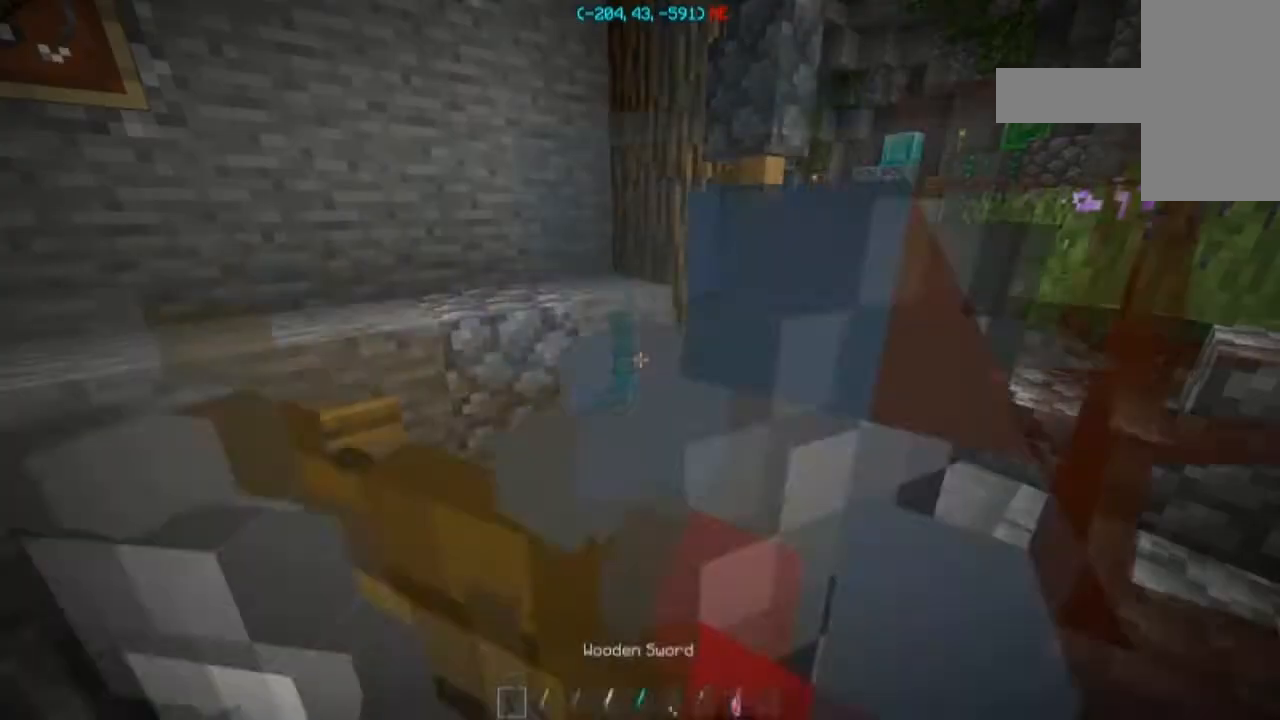
Gameplay with keyboard and mouse; each line is a JSON object with the keys and mouse buttons held at the frame after it. "events" lists presses ("down") and releases ("up") of "a", "d", "s", "space", "w", "mouse_left" and "mouse_right" between this image and that frame as [ms after this image, input, new state], when the widget could be followed in between. "mouse_left", "mouse_right" = the "left", "right" buttons of the "mouse" list. No other keys are recorded. Fast repeated clicks can show as one long hold. Mouse movement is not recorded.
{"keys": ["s"], "mouse": [], "events": [[300, "s", "down"]]}
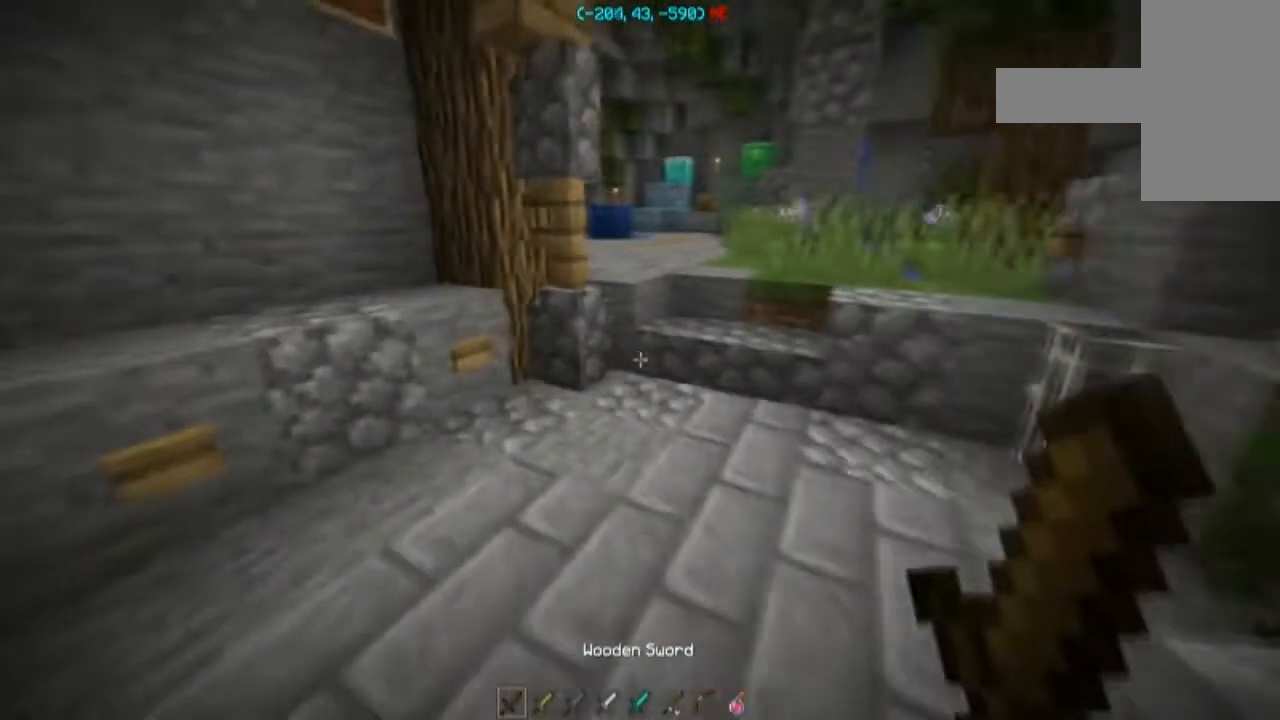
{"keys": ["s"], "mouse": ["right"], "events": [[334, "mouse_right", "down"]]}
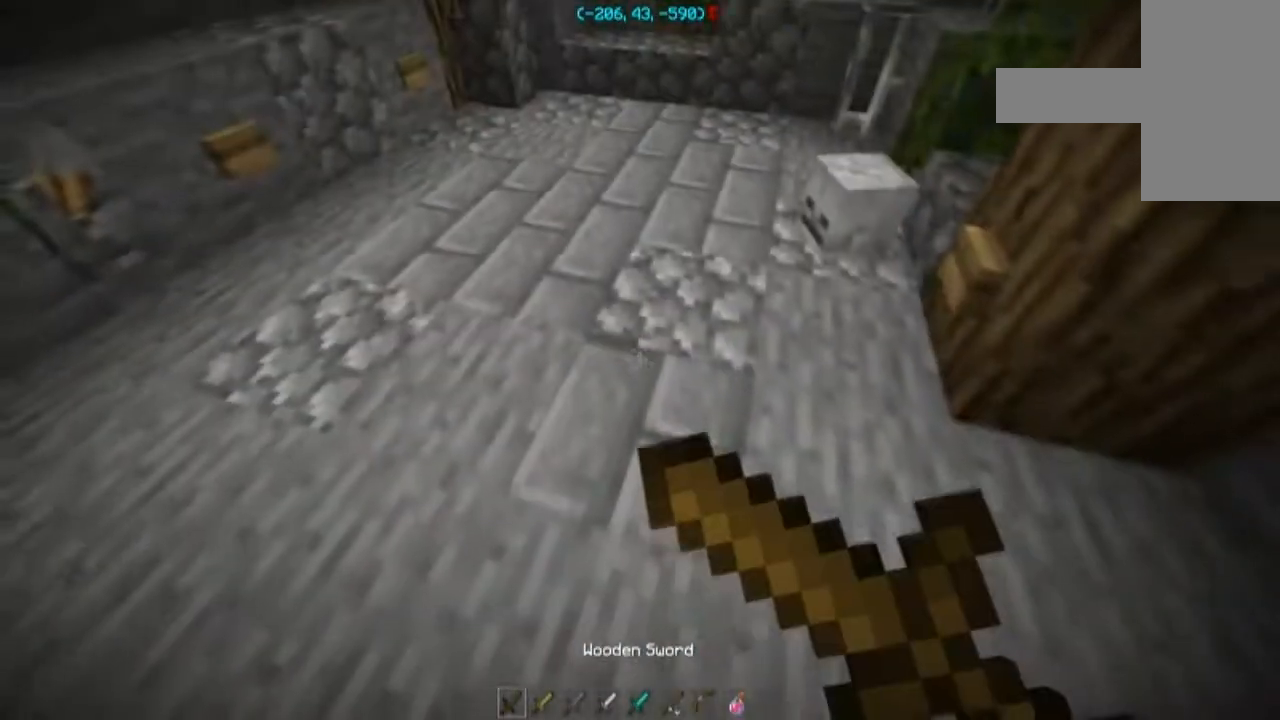
{"keys": ["a"], "mouse": ["right"], "events": [[334, "mouse_left", "down"], [400, "a", "down"], [434, "mouse_left", "up"], [467, "s", "up"]]}
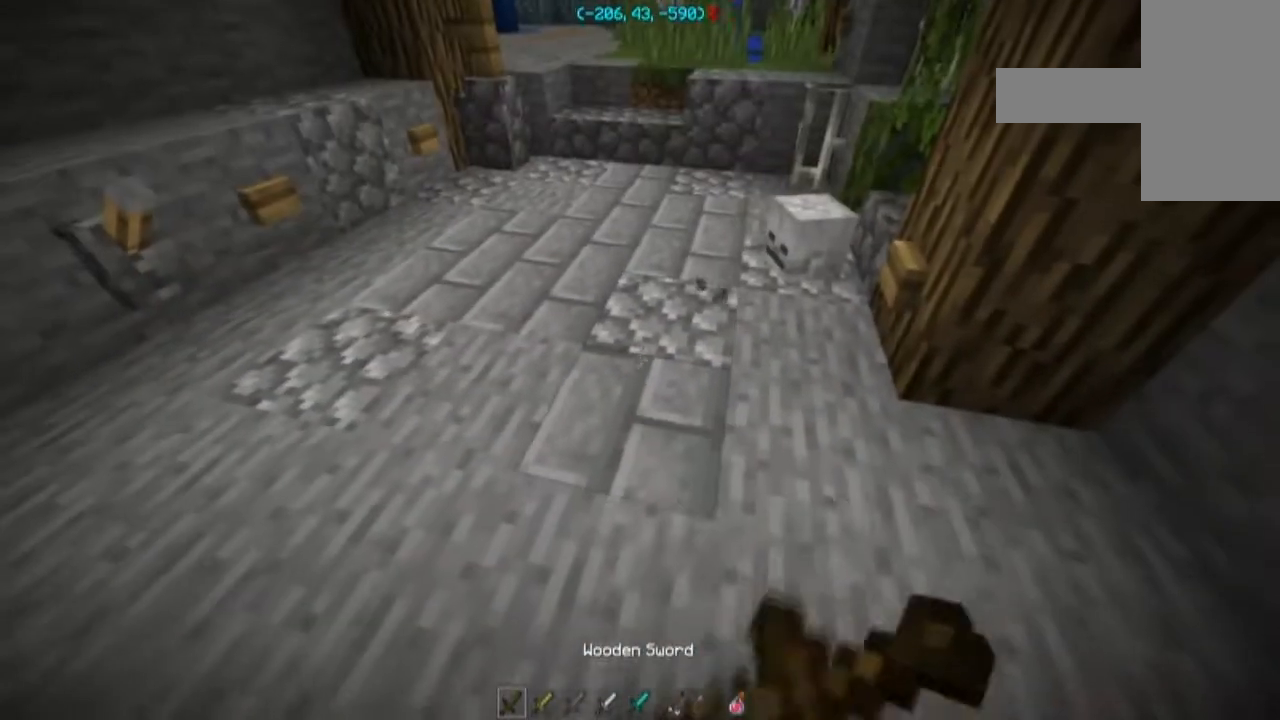
{"keys": ["a"], "mouse": ["left", "right"], "events": [[133, "mouse_left", "down"], [133, "w", "down"], [233, "mouse_left", "up"], [400, "w", "up"], [433, "mouse_left", "down"]]}
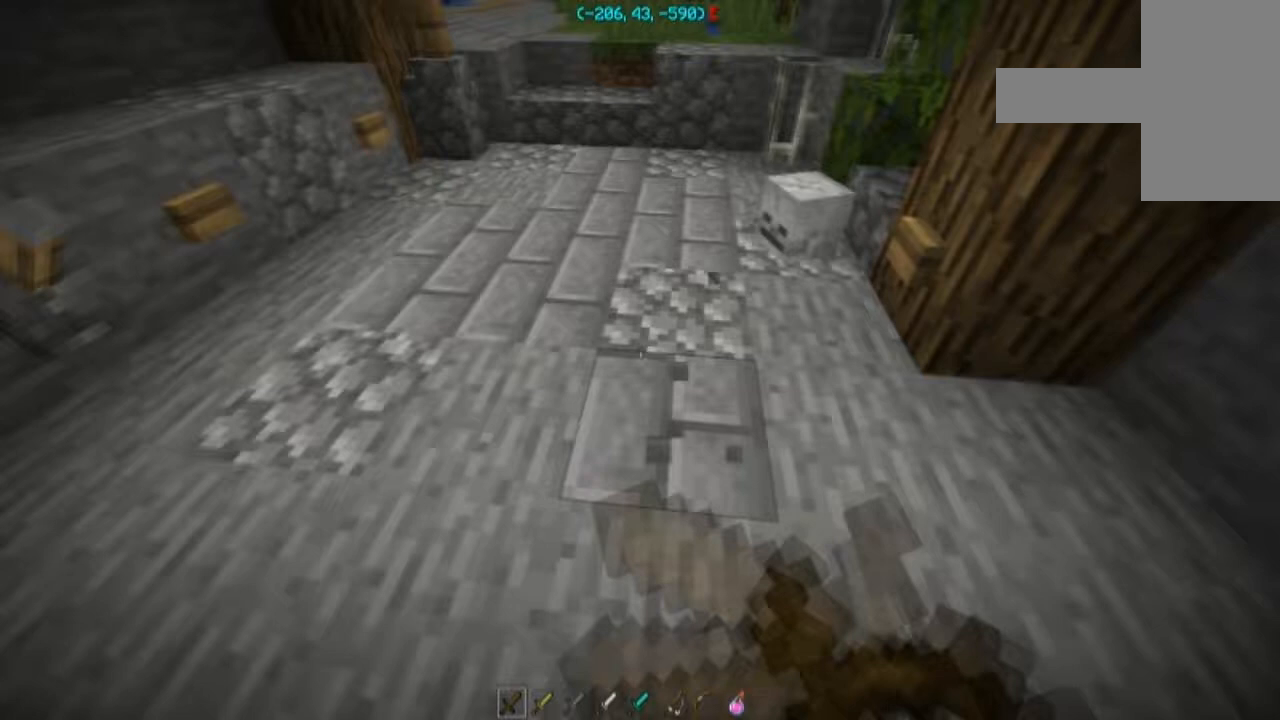
{"keys": ["d"], "mouse": ["left", "right"], "events": [[33, "mouse_left", "up"], [33, "s", "down"], [200, "mouse_left", "down"], [300, "a", "up"], [300, "mouse_left", "up"], [367, "s", "up"], [434, "mouse_left", "down"], [500, "d", "down"]]}
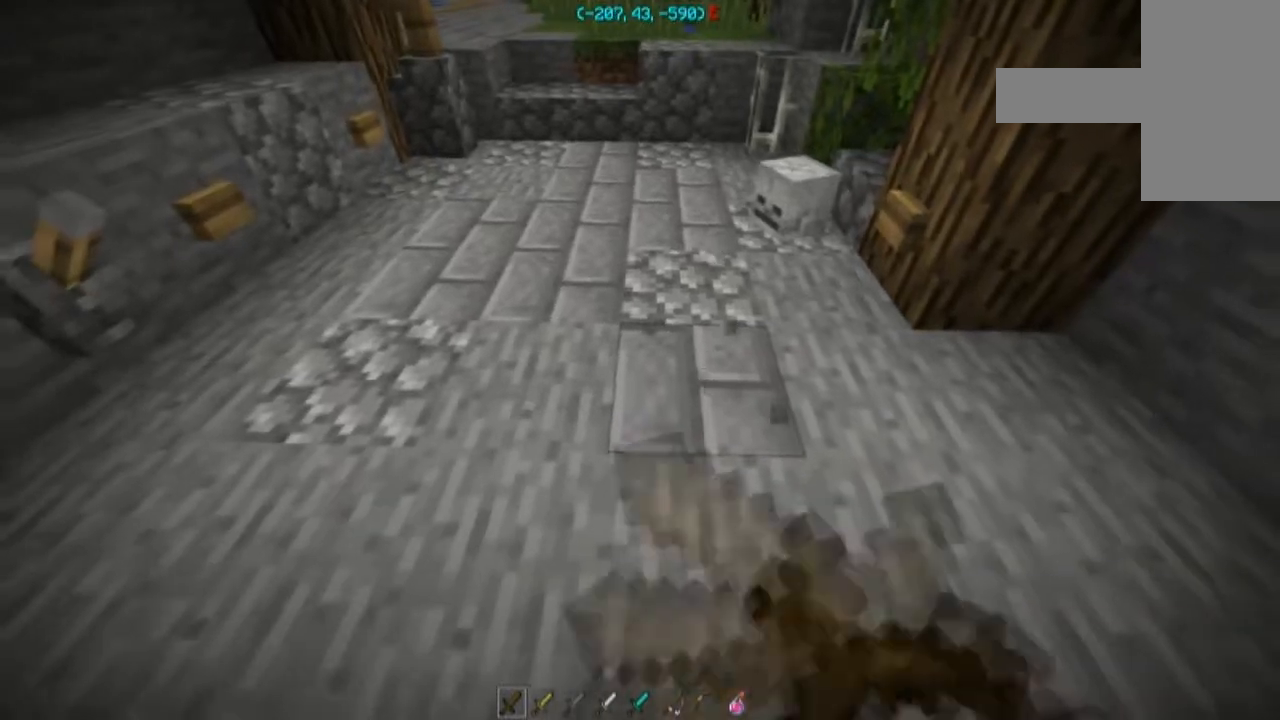
{"keys": [], "mouse": ["right"], "events": [[67, "mouse_left", "up"], [101, "w", "down"], [134, "mouse_left", "down"], [234, "d", "up"], [234, "mouse_left", "up"], [301, "w", "up"], [334, "mouse_left", "down"], [468, "mouse_left", "up"]]}
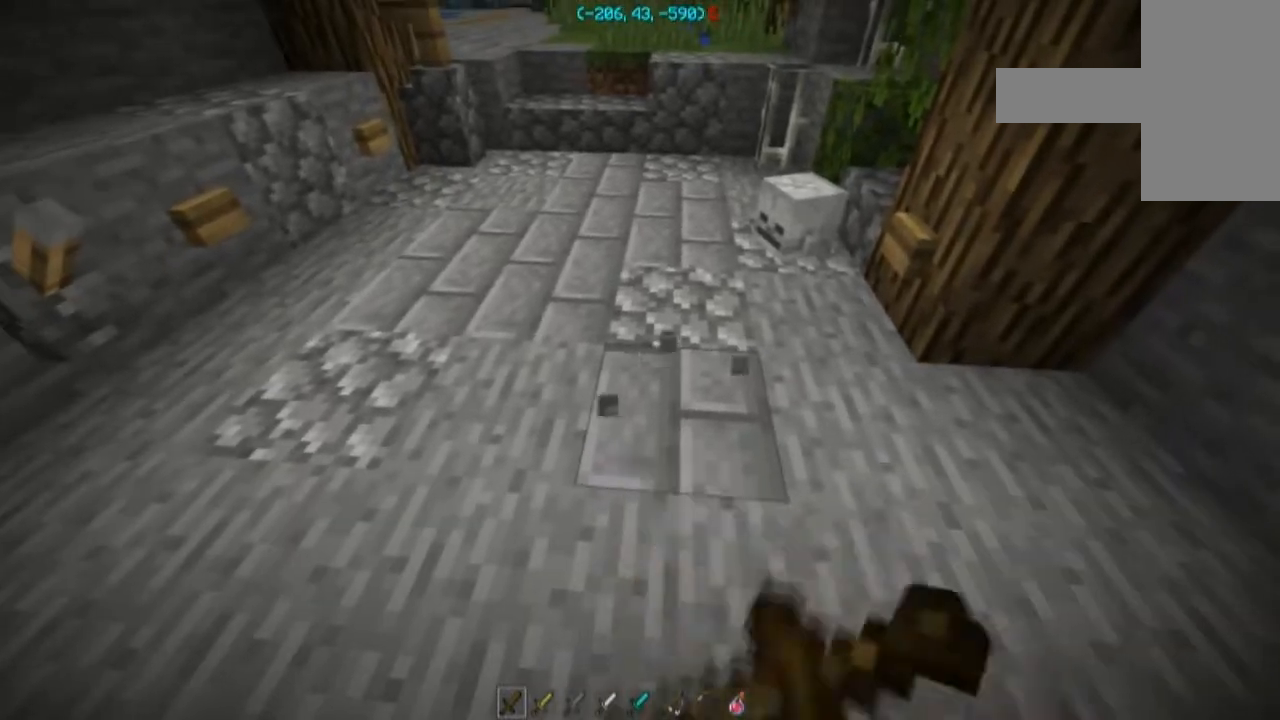
{"keys": [], "mouse": ["right"], "events": [[33, "mouse_left", "down"], [133, "mouse_left", "up"], [200, "mouse_left", "down"], [300, "mouse_left", "up"]]}
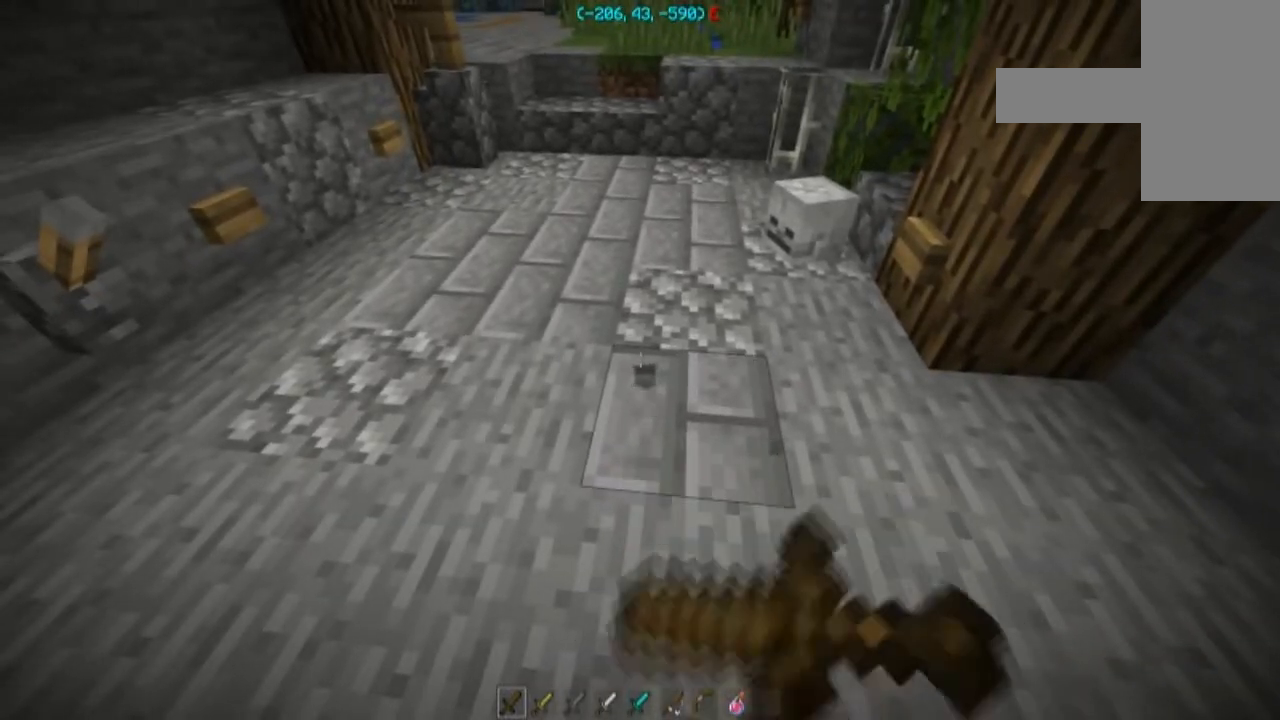
{"keys": ["a"], "mouse": ["right"], "events": [[334, "a", "down"], [334, "mouse_left", "down"], [501, "mouse_left", "up"]]}
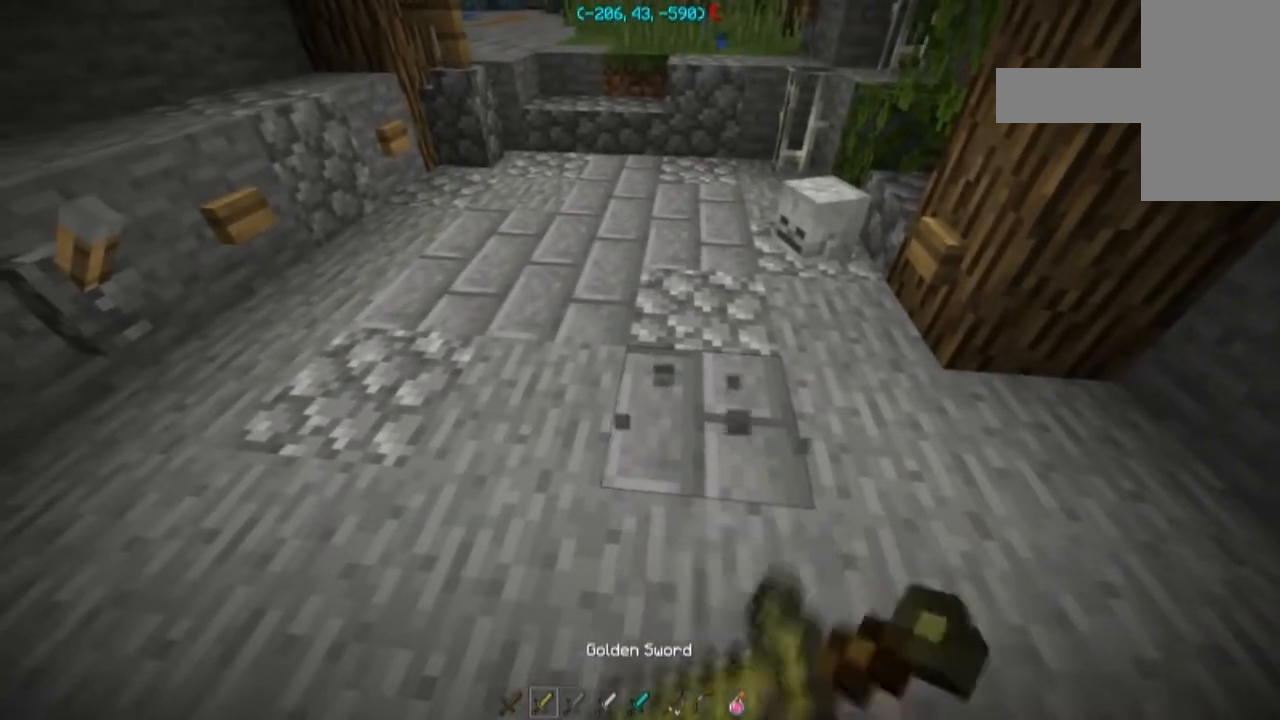
{"keys": ["d", "w"], "mouse": ["left", "right"], "events": [[133, "w", "down"], [166, "a", "up"], [166, "mouse_left", "down"], [233, "d", "down"], [333, "mouse_left", "up"], [433, "mouse_left", "down"]]}
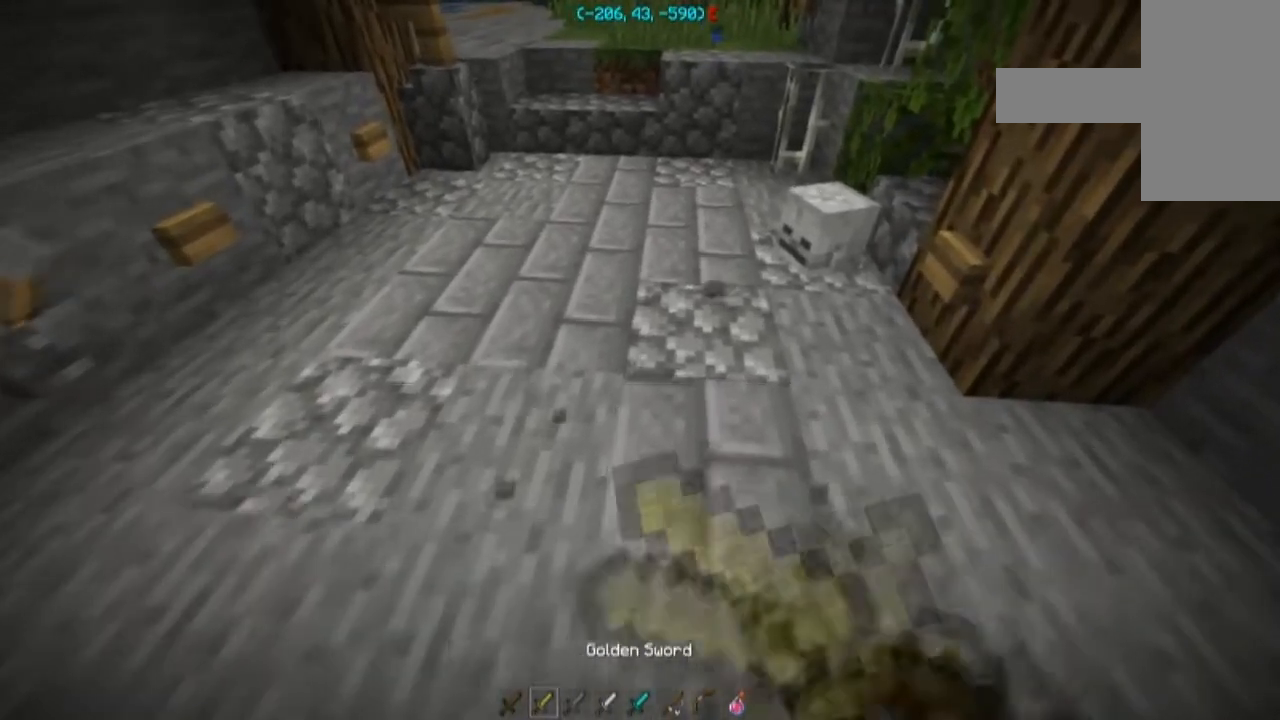
{"keys": ["a", "w"], "mouse": ["left", "right"], "events": [[100, "mouse_left", "up"], [134, "a", "down"], [134, "d", "up"], [167, "mouse_left", "down"], [300, "w", "up"], [401, "mouse_left", "up"], [401, "w", "down"], [434, "mouse_left", "down"]]}
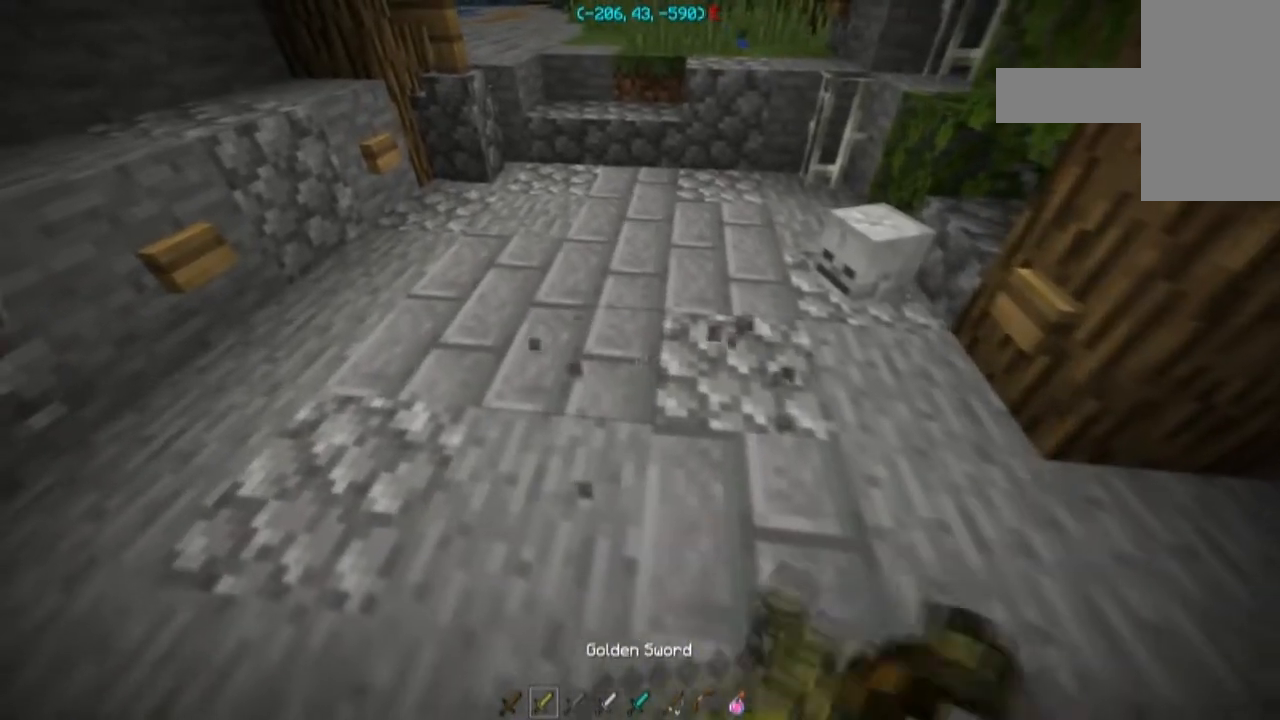
{"keys": [], "mouse": ["left", "right"], "events": [[66, "a", "up"], [66, "mouse_left", "up"], [166, "mouse_left", "down"], [166, "w", "up"], [300, "mouse_left", "up"], [433, "mouse_left", "down"]]}
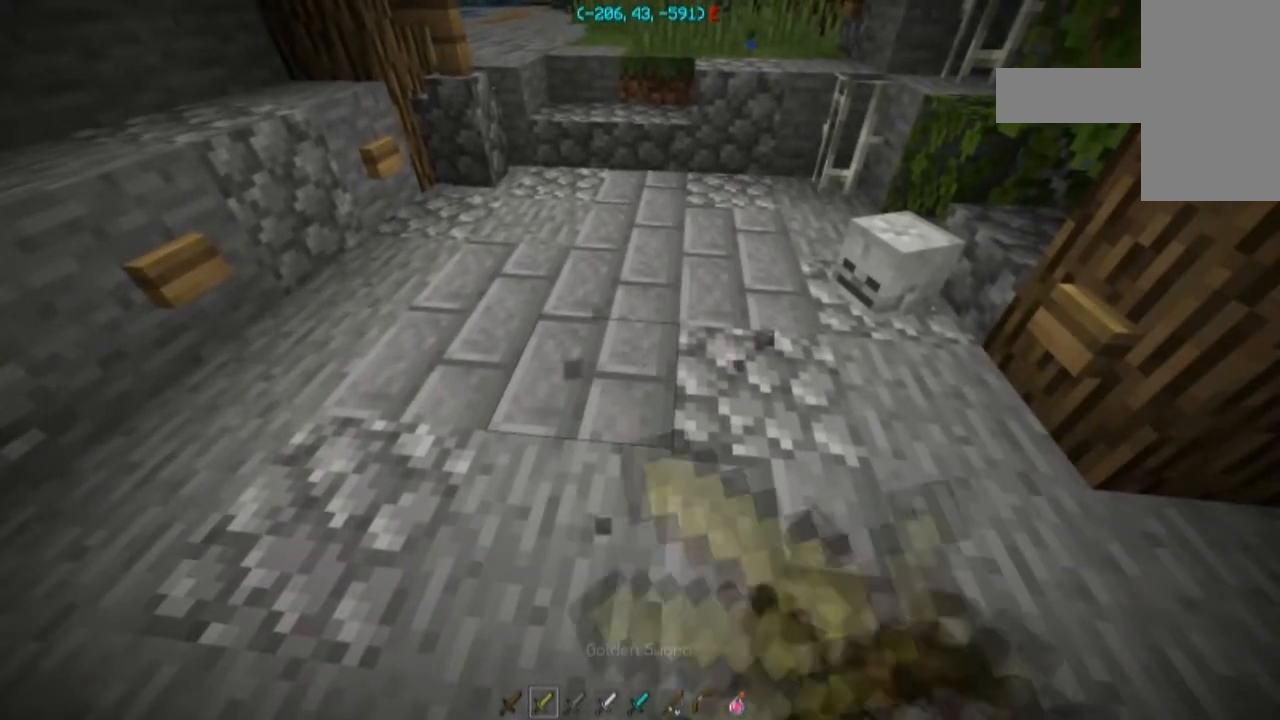
{"keys": [], "mouse": ["right"], "events": [[367, "mouse_left", "up"]]}
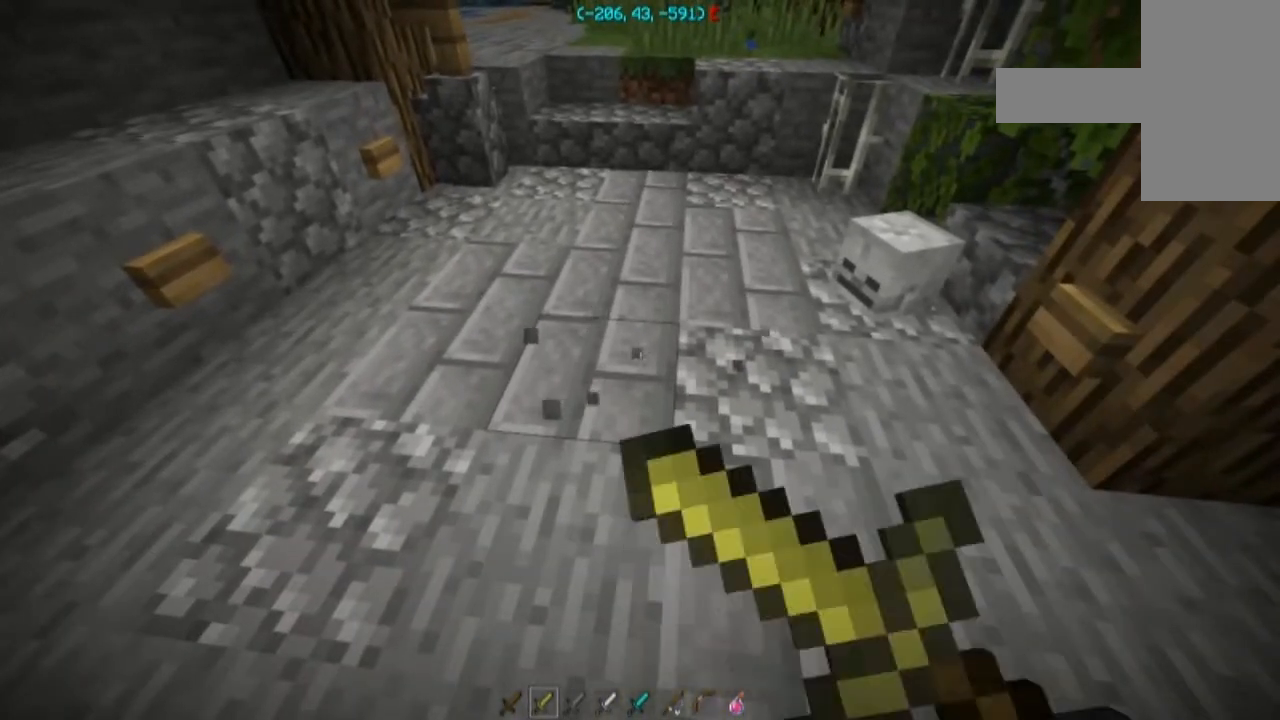
{"keys": ["s"], "mouse": ["right"], "events": [[166, "mouse_left", "down"], [300, "s", "down"], [333, "mouse_left", "up"]]}
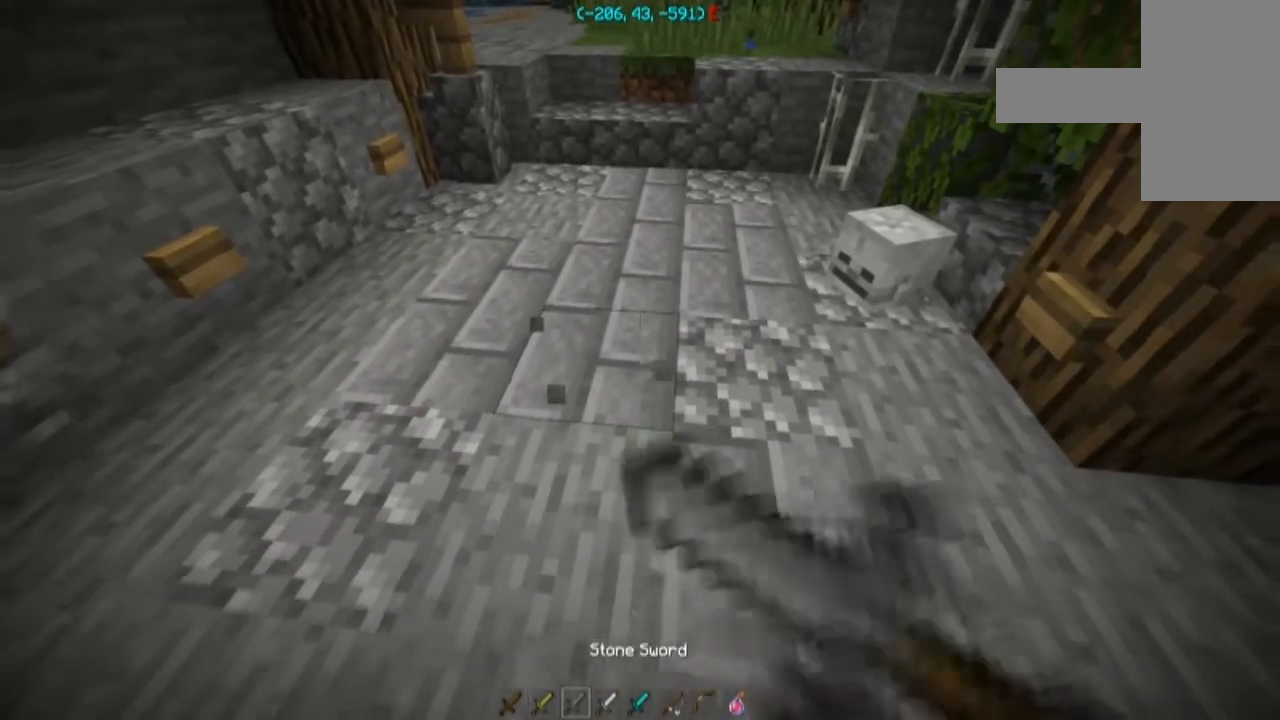
{"keys": ["w"], "mouse": ["left", "right"], "events": [[134, "a", "down"], [134, "mouse_left", "down"], [234, "mouse_left", "up"], [234, "s", "up"], [401, "mouse_left", "down"], [434, "a", "up"], [434, "w", "down"]]}
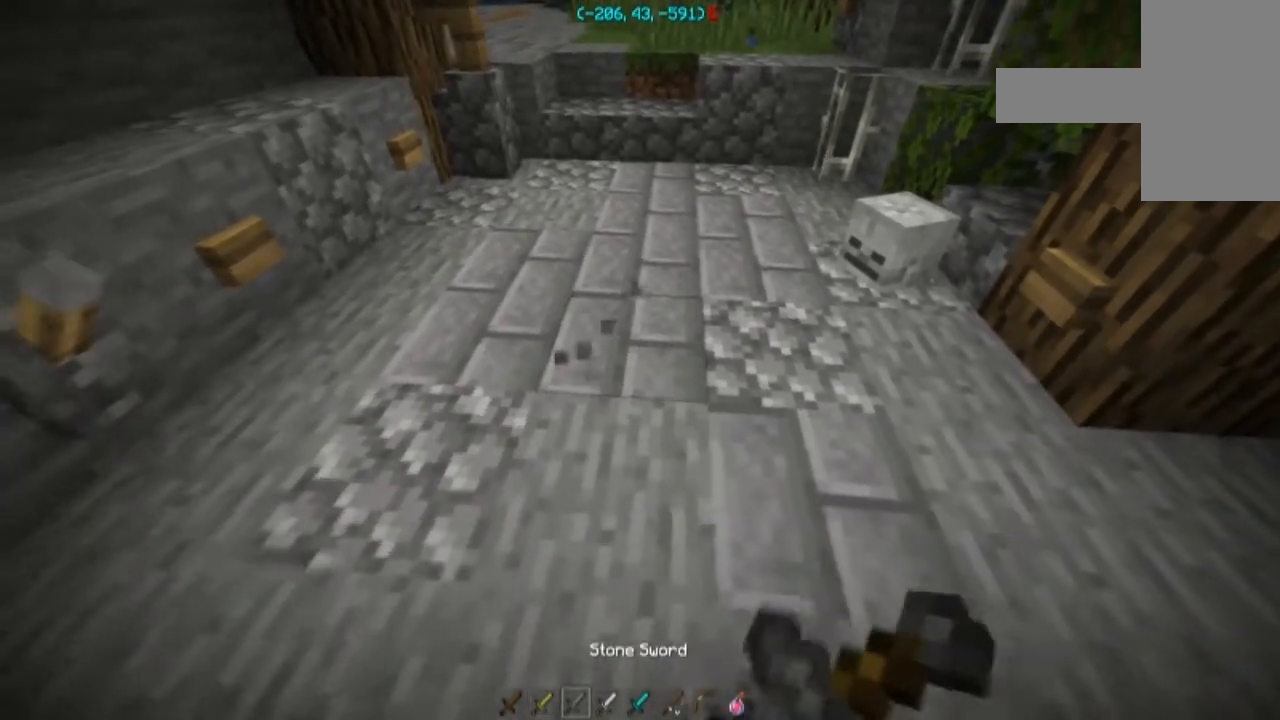
{"keys": ["w"], "mouse": ["right"], "events": [[33, "mouse_left", "up"], [66, "d", "down"], [166, "mouse_left", "down"], [267, "mouse_left", "up"], [367, "mouse_left", "down"], [433, "d", "up"], [500, "mouse_left", "up"]]}
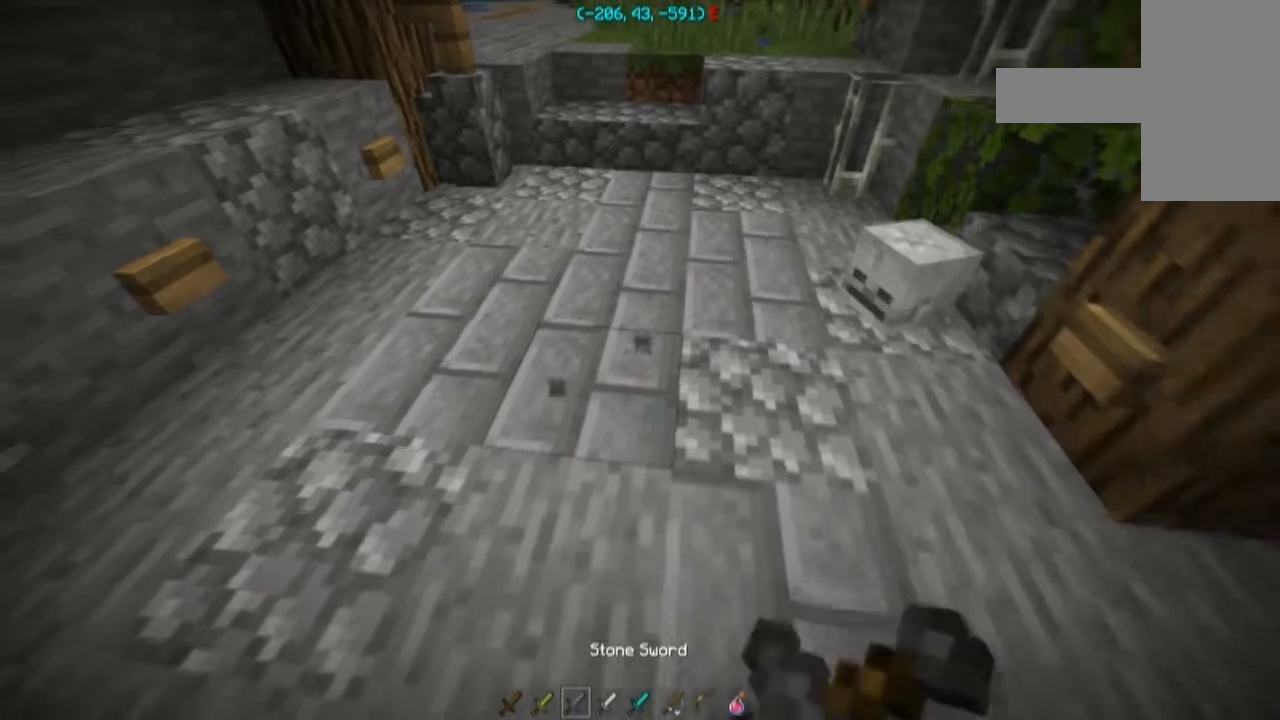
{"keys": [], "mouse": ["right"], "events": [[67, "mouse_left", "down"], [234, "mouse_left", "up"], [234, "w", "up"], [334, "mouse_left", "down"], [501, "mouse_left", "up"]]}
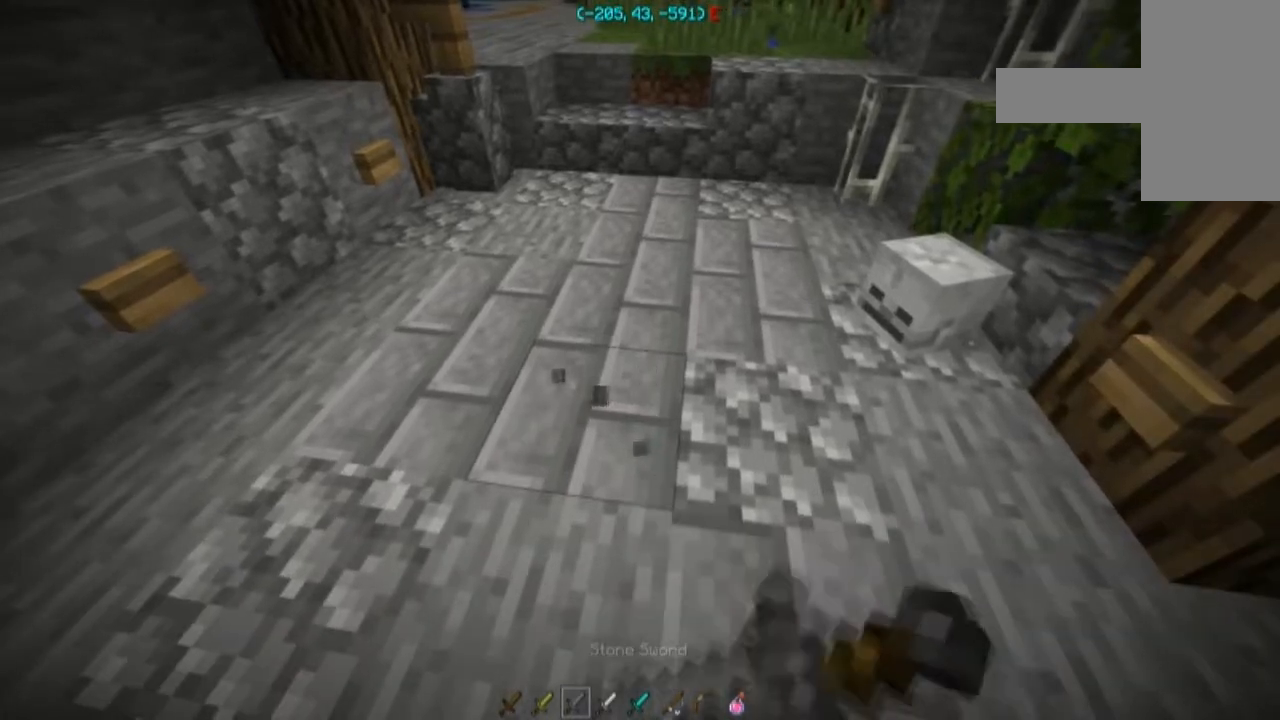
{"keys": [], "mouse": ["right"], "events": [[66, "mouse_left", "down"], [233, "mouse_left", "up"]]}
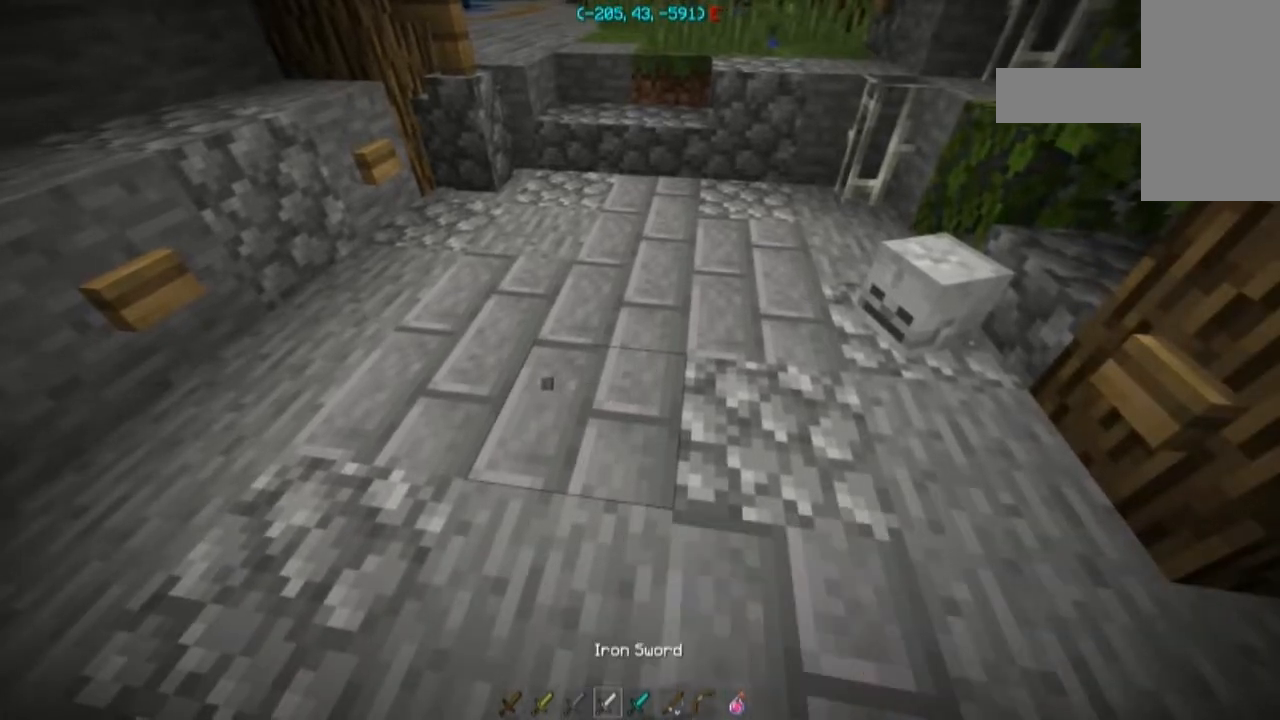
{"keys": ["a", "s"], "mouse": ["left", "right"], "events": [[167, "mouse_left", "down"], [234, "s", "down"], [367, "mouse_left", "up"], [434, "mouse_left", "down"], [467, "a", "down"]]}
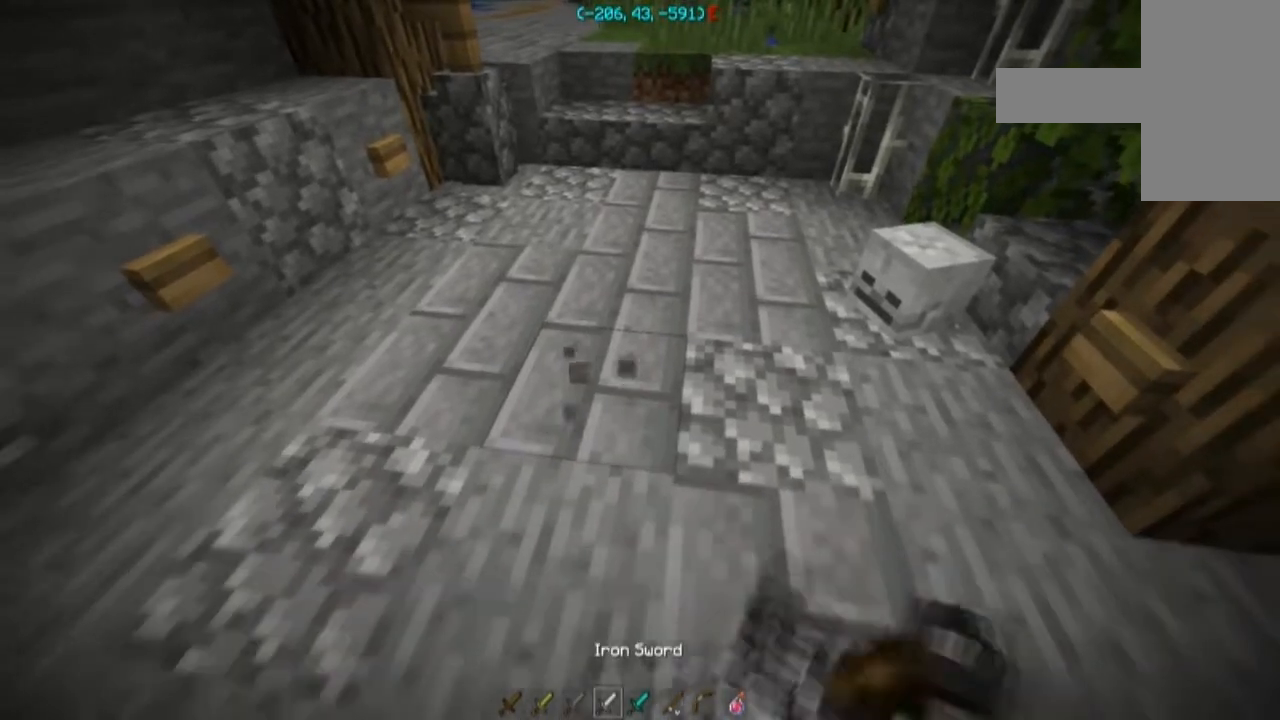
{"keys": ["d", "w"], "mouse": ["left", "right"], "events": [[66, "mouse_left", "up"], [133, "d", "down"], [133, "s", "up"], [166, "mouse_left", "down"], [267, "a", "up"], [267, "w", "down"]]}
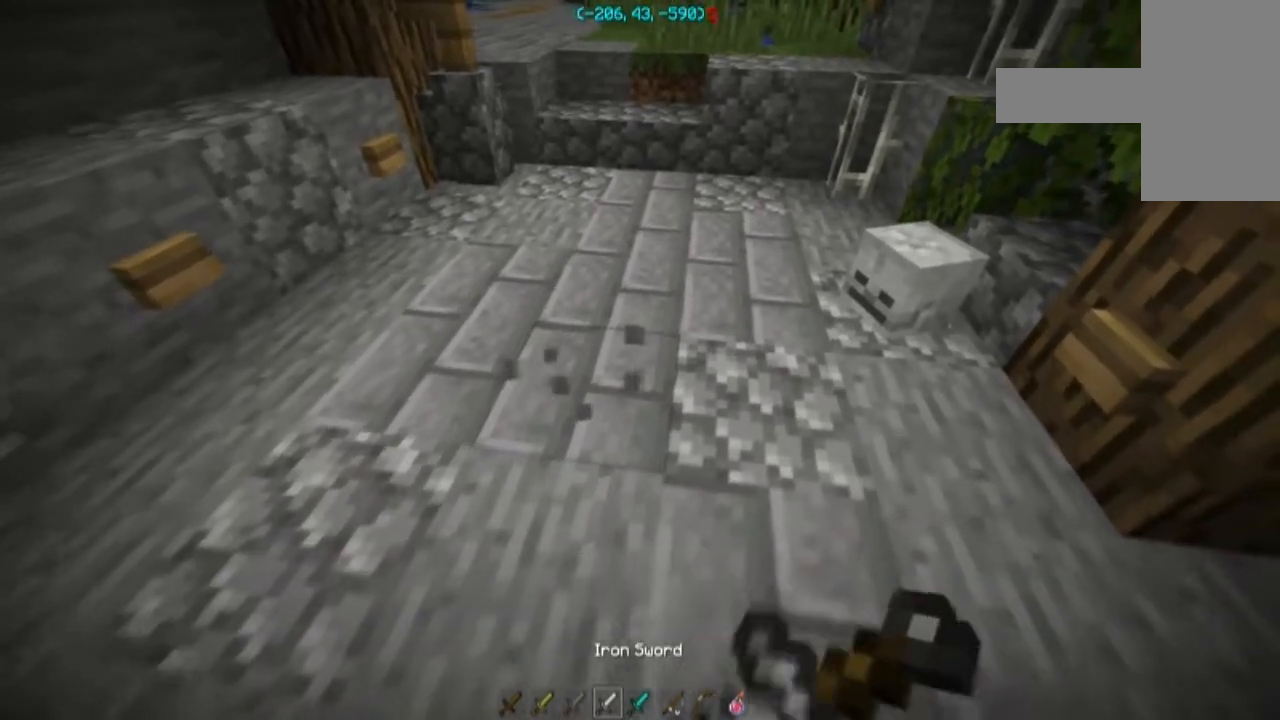
{"keys": ["w"], "mouse": ["right"], "events": [[34, "mouse_left", "up"], [100, "mouse_left", "down"], [234, "d", "up"], [234, "mouse_left", "up"], [267, "mouse_left", "down"], [434, "mouse_left", "up"]]}
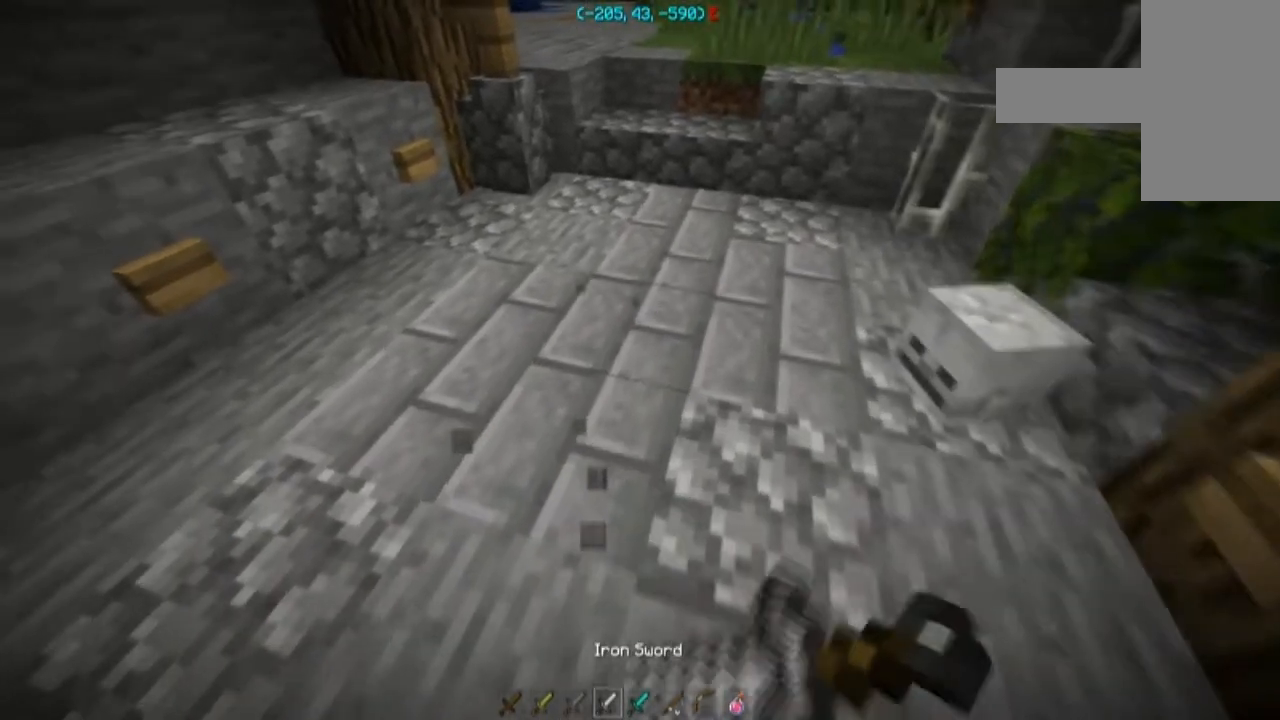
{"keys": [], "mouse": ["left", "right"], "events": [[166, "w", "up"], [400, "mouse_left", "down"]]}
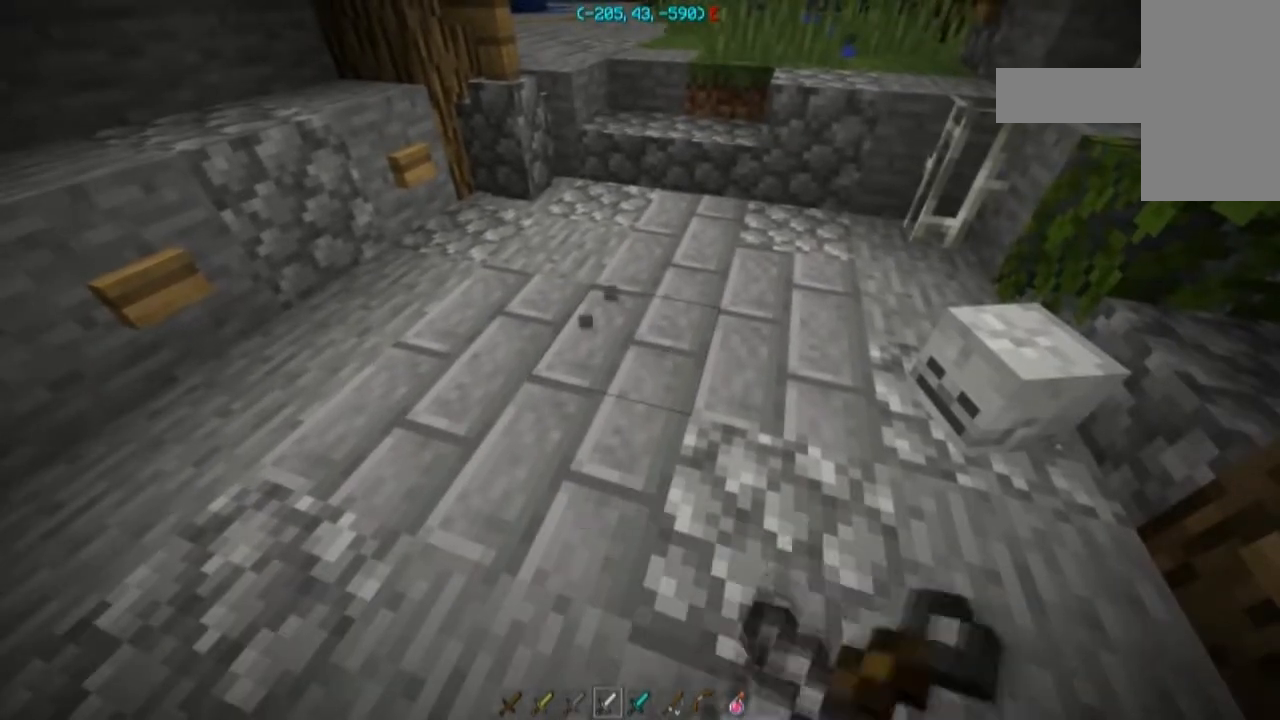
{"keys": [], "mouse": ["right"], "events": [[33, "mouse_left", "up"], [300, "mouse_left", "down"], [434, "mouse_left", "up"]]}
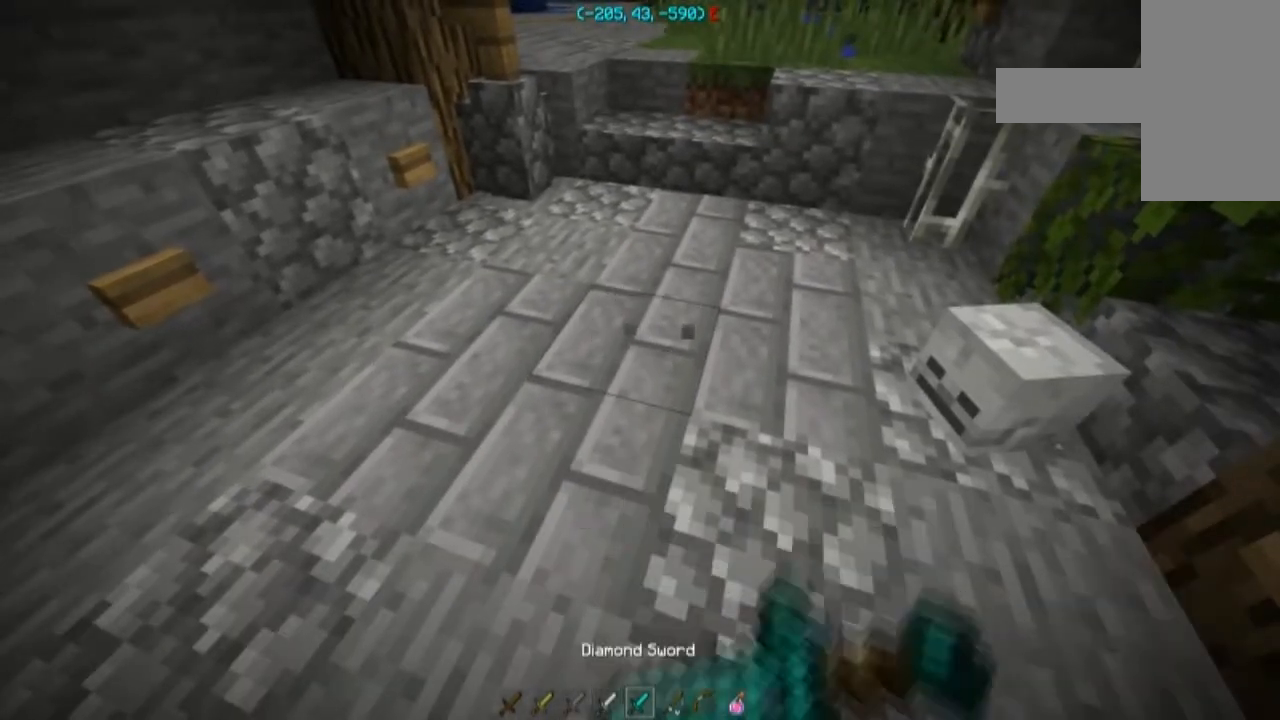
{"keys": ["a"], "mouse": ["left", "right"], "events": [[33, "mouse_left", "down"], [66, "mouse_left", "up"], [333, "a", "down"], [433, "mouse_left", "down"]]}
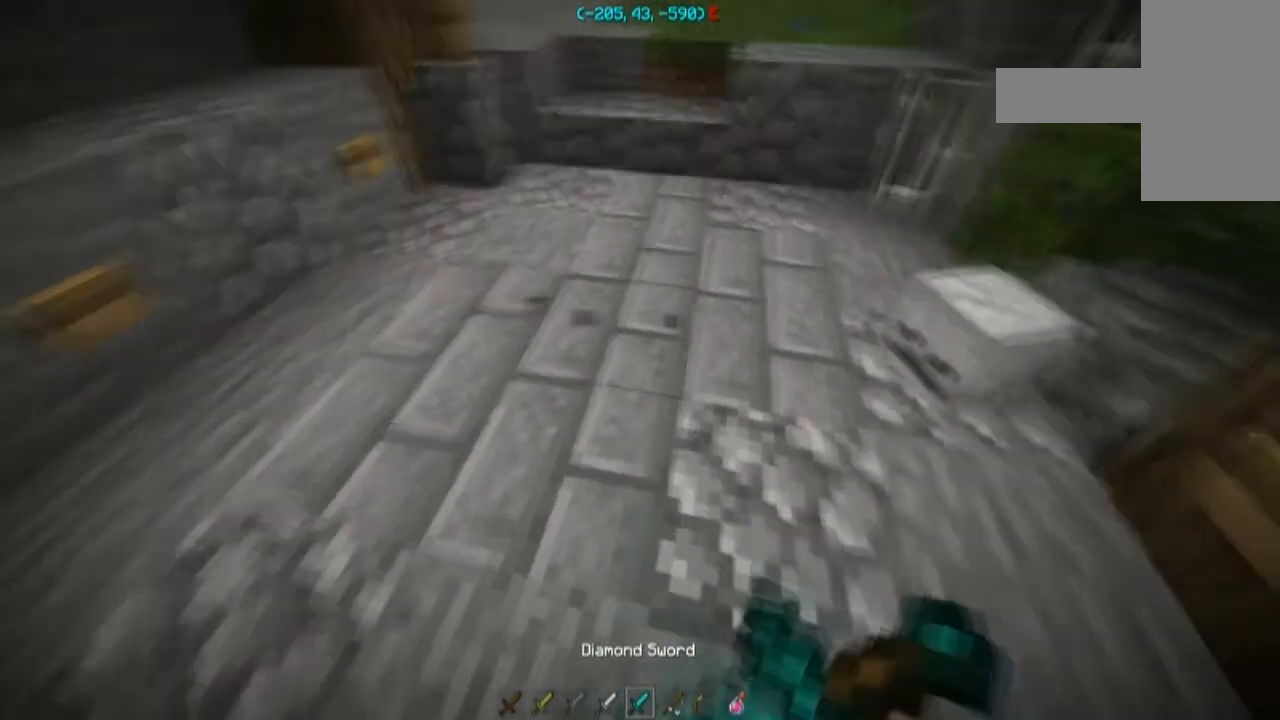
{"keys": ["d", "w"], "mouse": ["left", "right"], "events": [[34, "mouse_left", "up"], [34, "s", "down"], [200, "mouse_left", "down"], [300, "d", "down"], [334, "a", "up"], [334, "mouse_left", "up"], [334, "s", "up"], [401, "mouse_left", "down"], [467, "w", "down"]]}
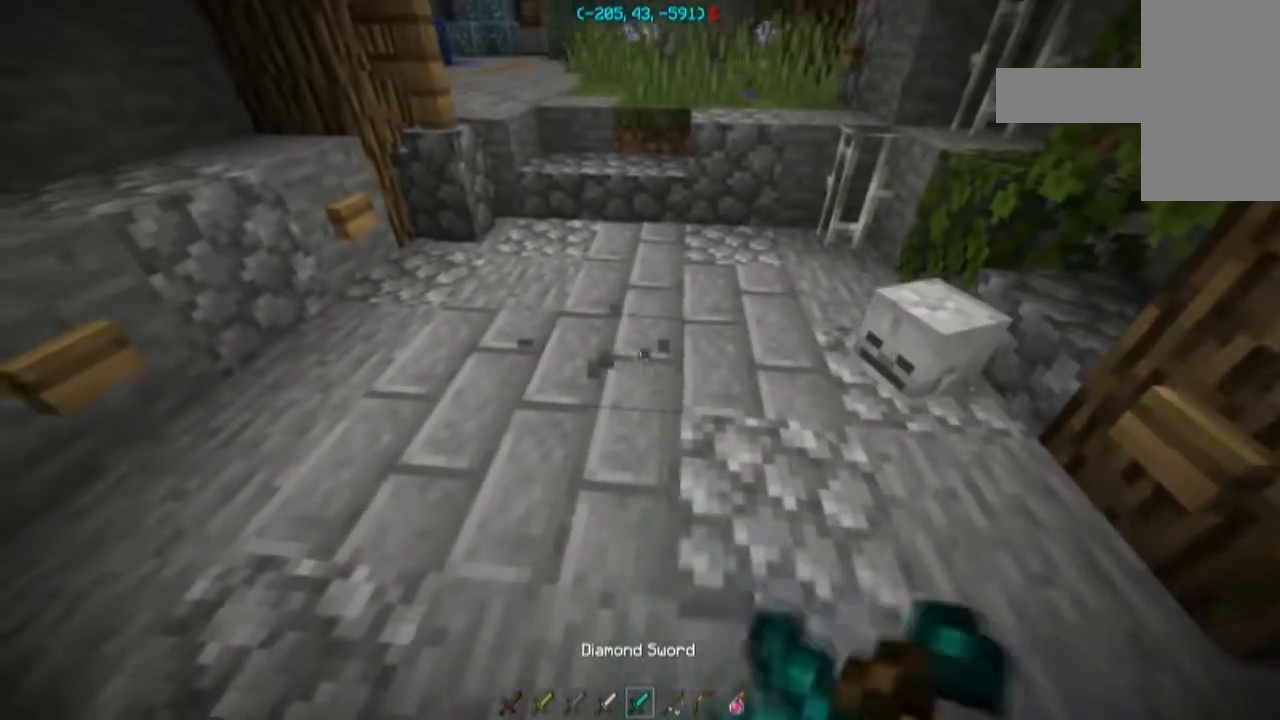
{"keys": ["w"], "mouse": ["right"], "events": [[33, "mouse_left", "up"], [133, "d", "up"], [133, "mouse_left", "down"], [233, "mouse_left", "up"], [367, "mouse_left", "down"], [467, "mouse_left", "up"]]}
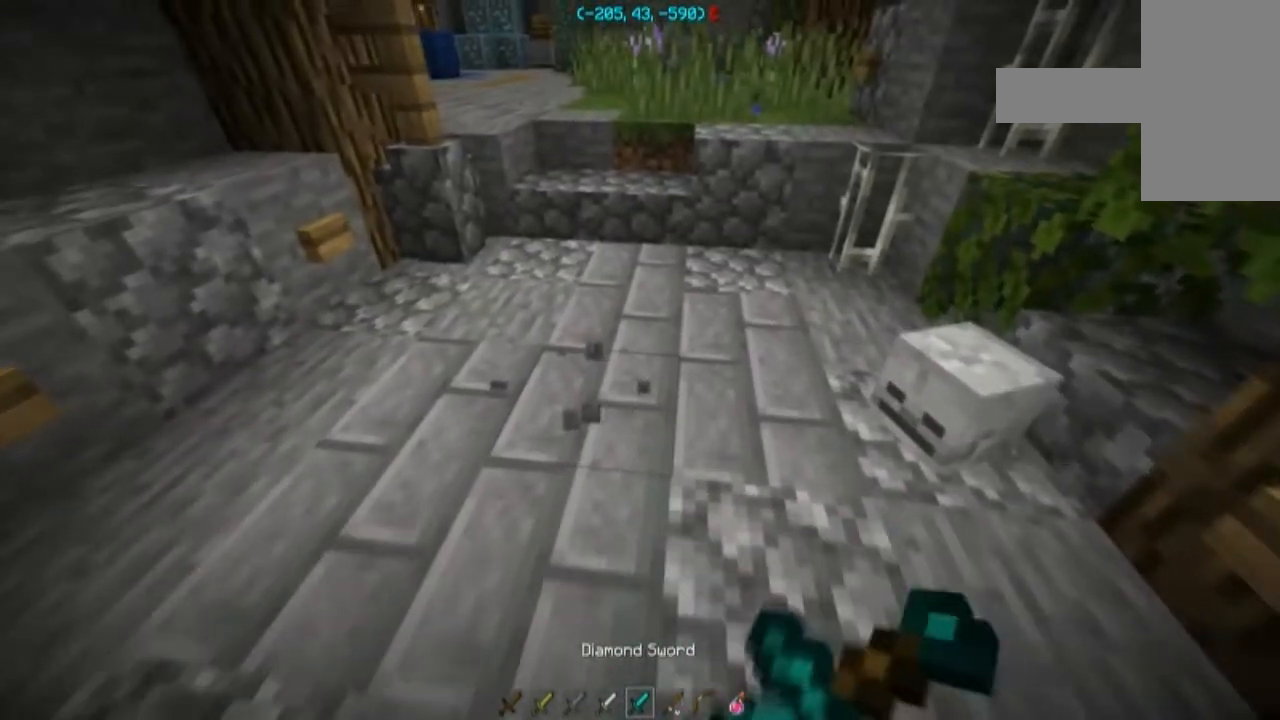
{"keys": ["w"], "mouse": [], "events": [[167, "mouse_right", "up"]]}
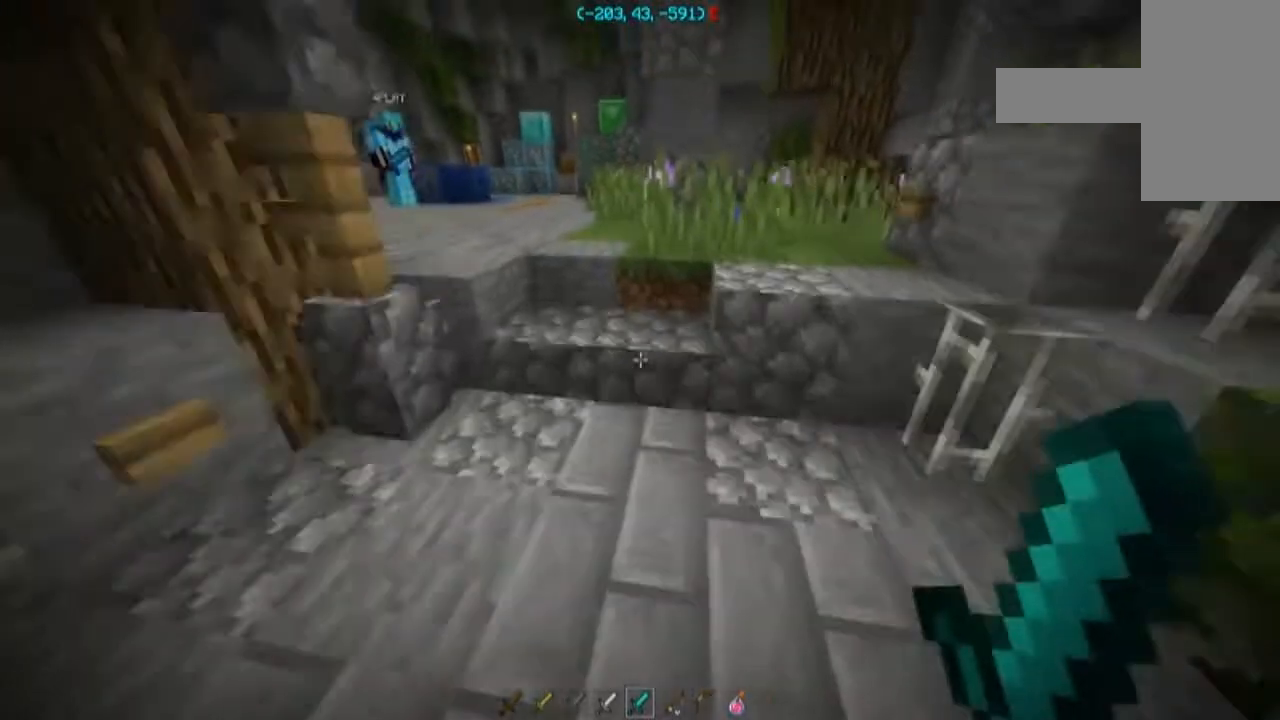
{"keys": ["s"], "mouse": [], "events": [[133, "w", "up"], [267, "s", "down"]]}